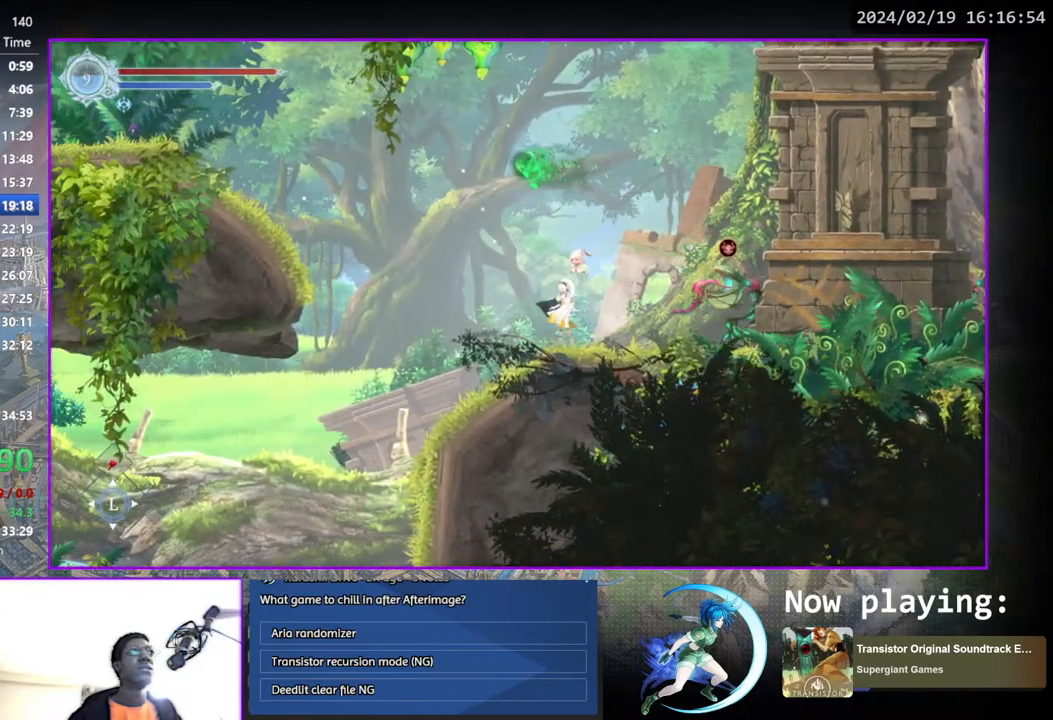
Gameplay with a controller (PlayStation layout); each line is a JSON object with the inputs held at the frame after it. "events" lists button and stick changes between this image and that frame as [ms after this image, input, new state], when the widget could be followed in between. Not read: L1 R1.
{"buttons": [], "left_stick": "center", "right_stick": "center", "events": []}
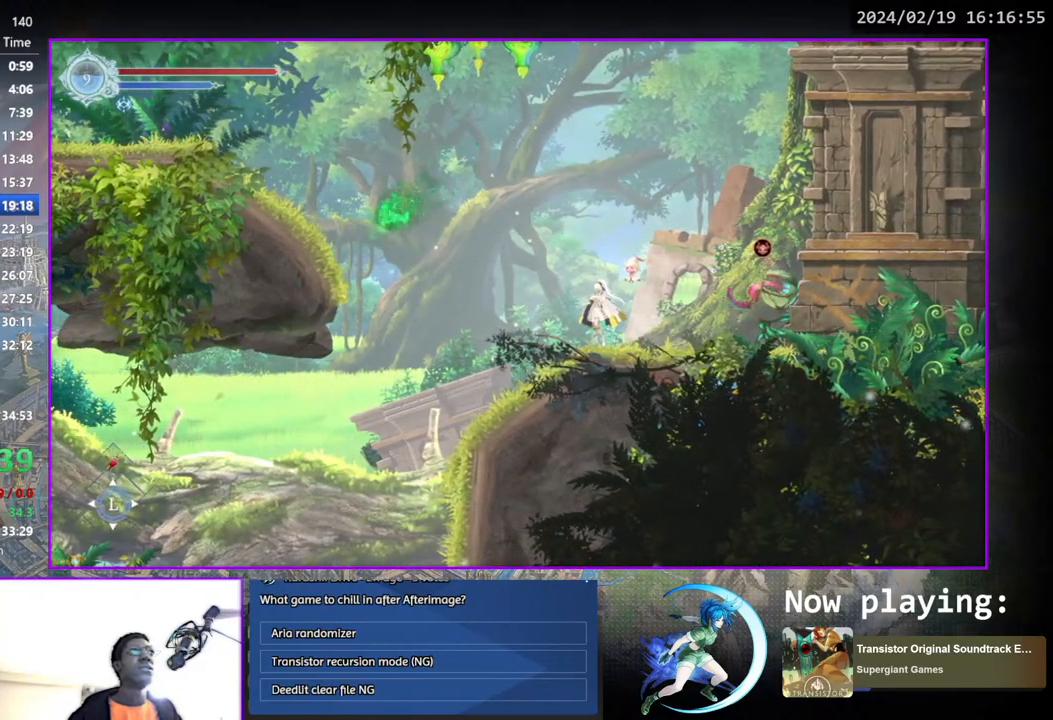
{"buttons": ["CROSS"], "left_stick": "center", "right_stick": "center", "events": [[317, "CROSS", "down"]]}
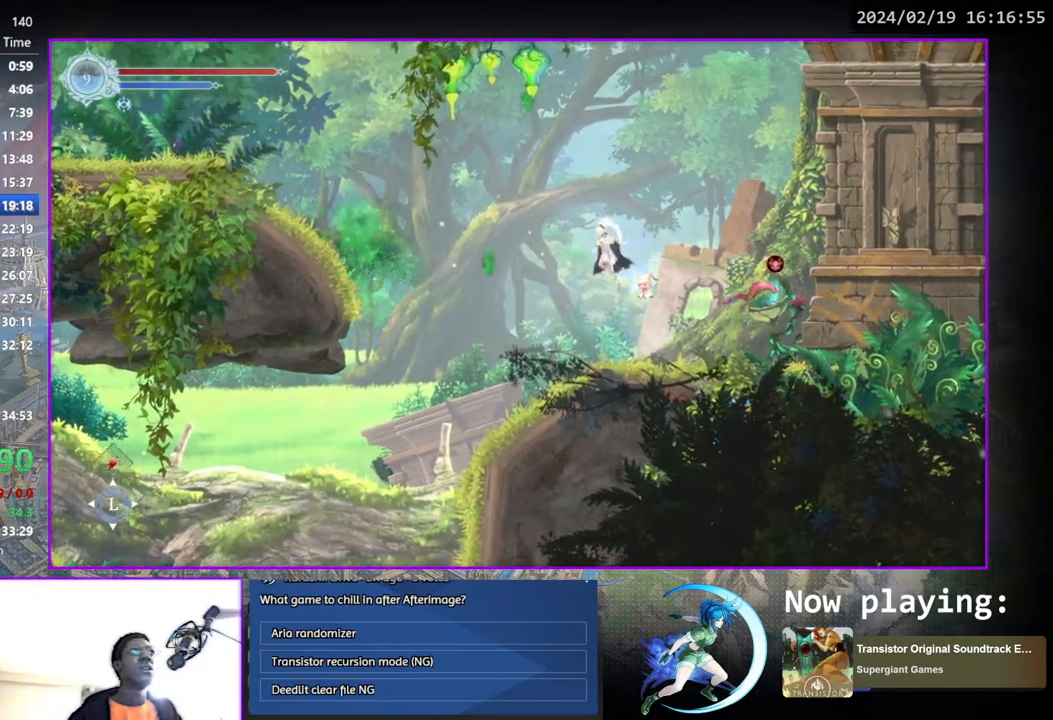
{"buttons": ["CROSS"], "left_stick": "center", "right_stick": "center", "events": [[83, "CROSS", "up"], [250, "CROSS", "down"]]}
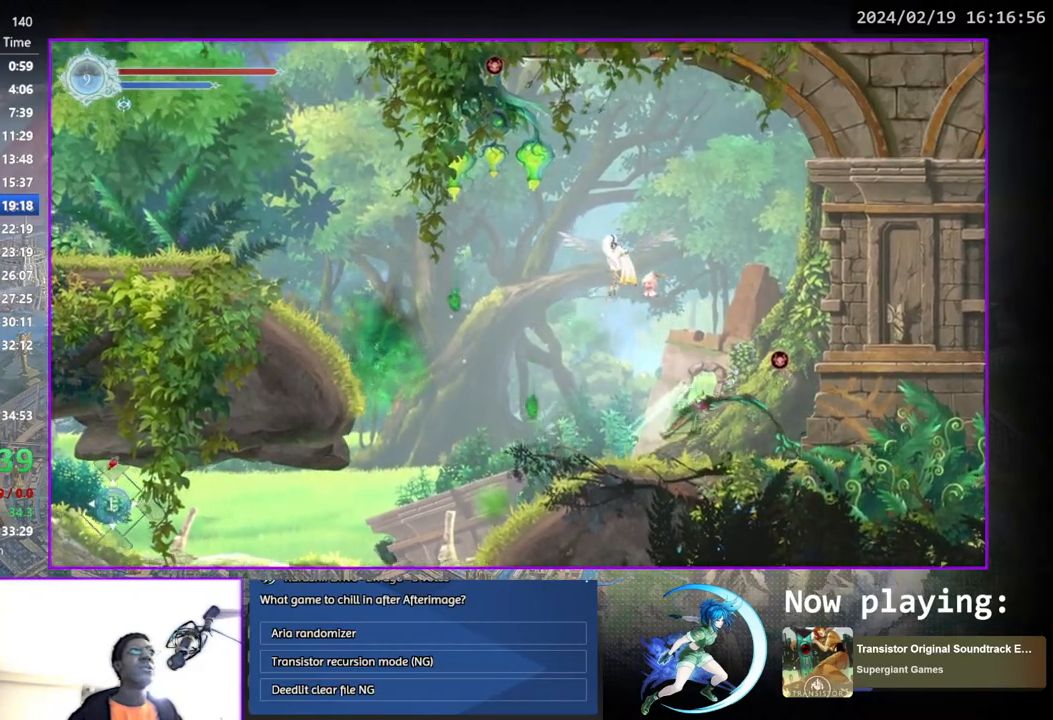
{"buttons": ["CROSS"], "left_stick": "center", "right_stick": "center", "events": [[50, "DPAD_DOWN", "down"], [67, "CROSS", "up"], [100, "CROSS", "down"], [200, "DPAD_DOWN", "up"], [267, "CROSS", "up"], [433, "CROSS", "down"]]}
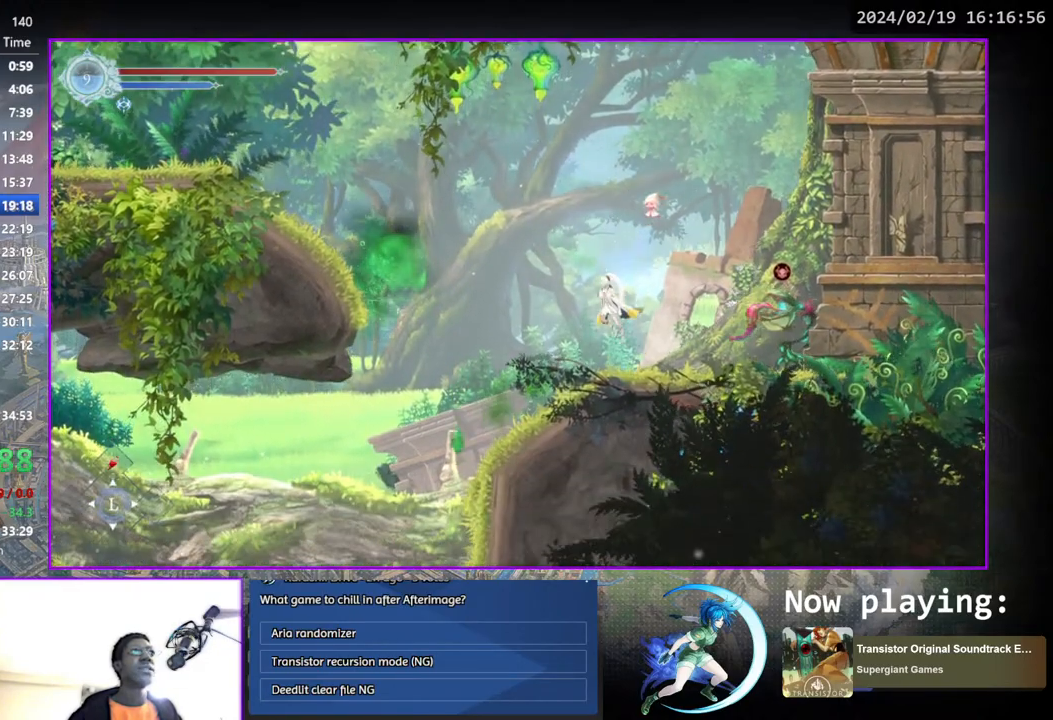
{"buttons": ["CROSS", "DPAD_LEFT"], "left_stick": "center", "right_stick": "center", "events": [[33, "DPAD_LEFT", "down"], [167, "CROSS", "up"], [217, "CROSS", "down"]]}
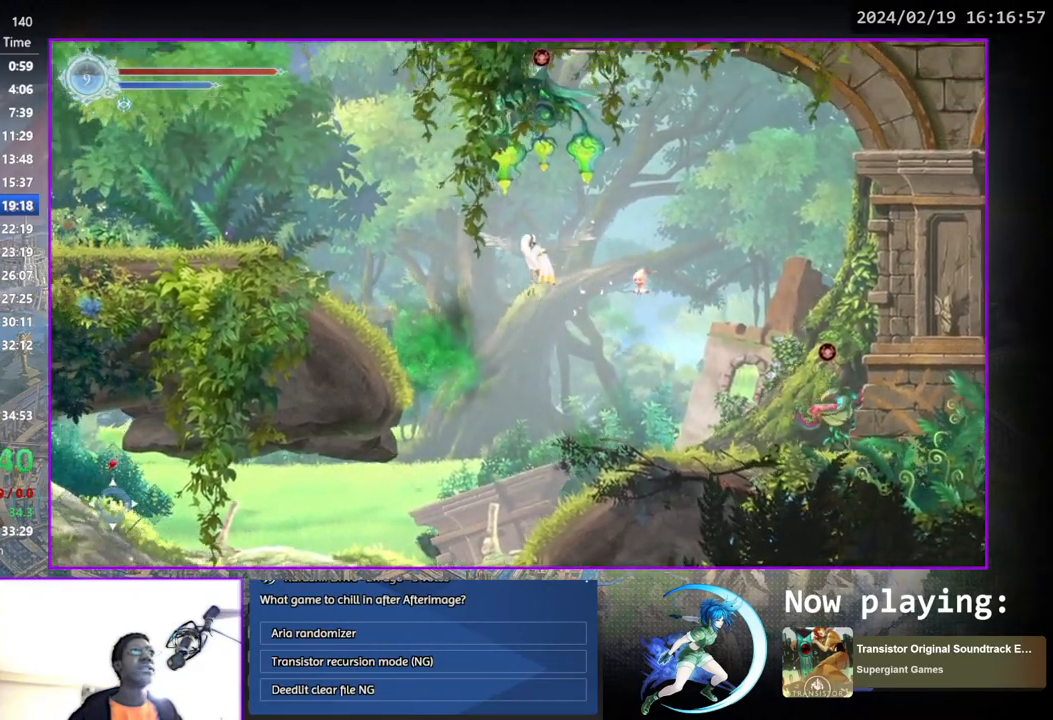
{"buttons": ["DPAD_LEFT"], "left_stick": "center", "right_stick": "center", "events": [[50, "CROSS", "up"]]}
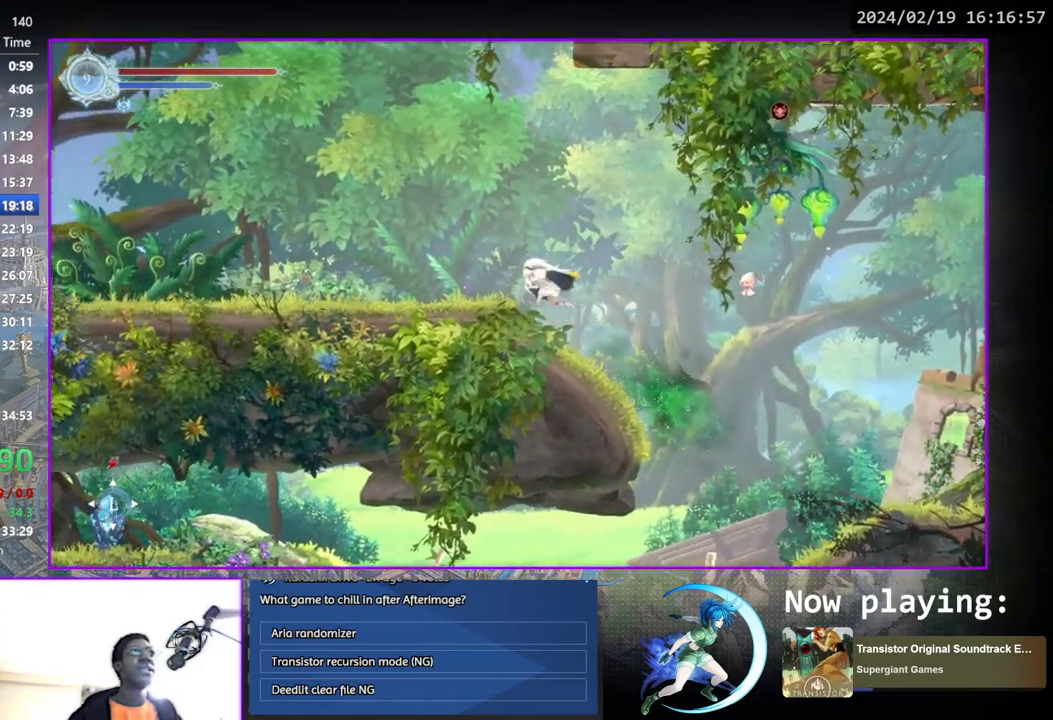
{"buttons": [], "left_stick": "center", "right_stick": "center", "events": [[117, "DPAD_LEFT", "up"], [217, "DPAD_RIGHT", "down"], [267, "DPAD_RIGHT", "up"]]}
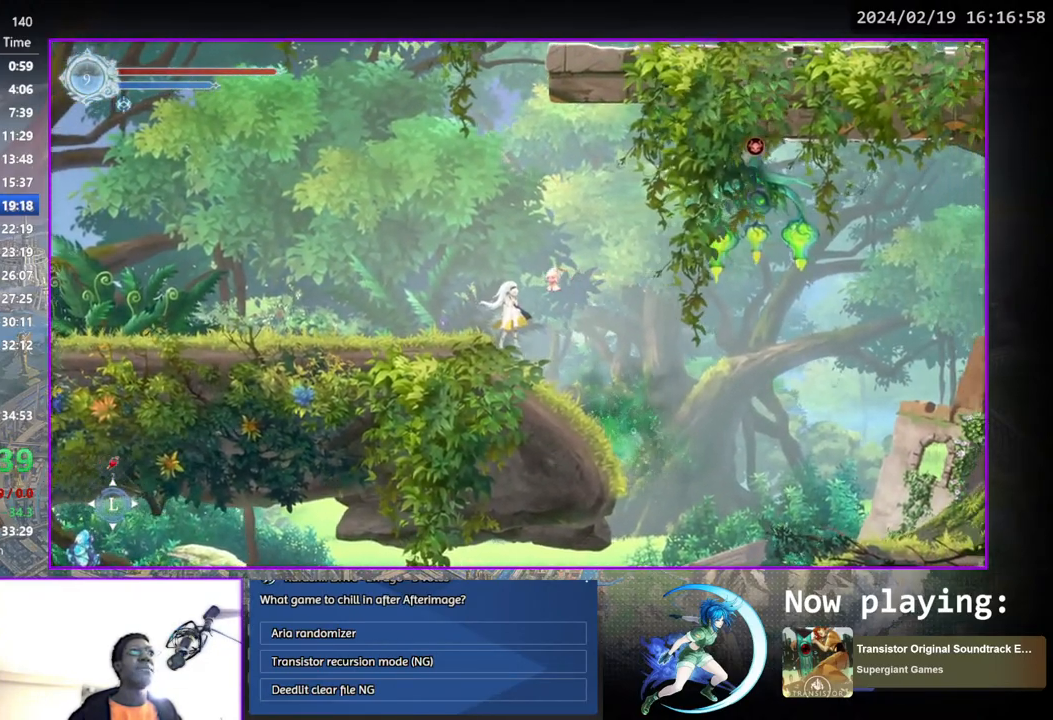
{"buttons": [], "left_stick": "center", "right_stick": "center", "events": [[150, "DPAD_LEFT", "down"], [233, "DPAD_LEFT", "up"], [317, "DPAD_RIGHT", "down"], [333, "DPAD_DOWN", "down"], [400, "DPAD_RIGHT", "up"], [433, "DPAD_DOWN", "up"]]}
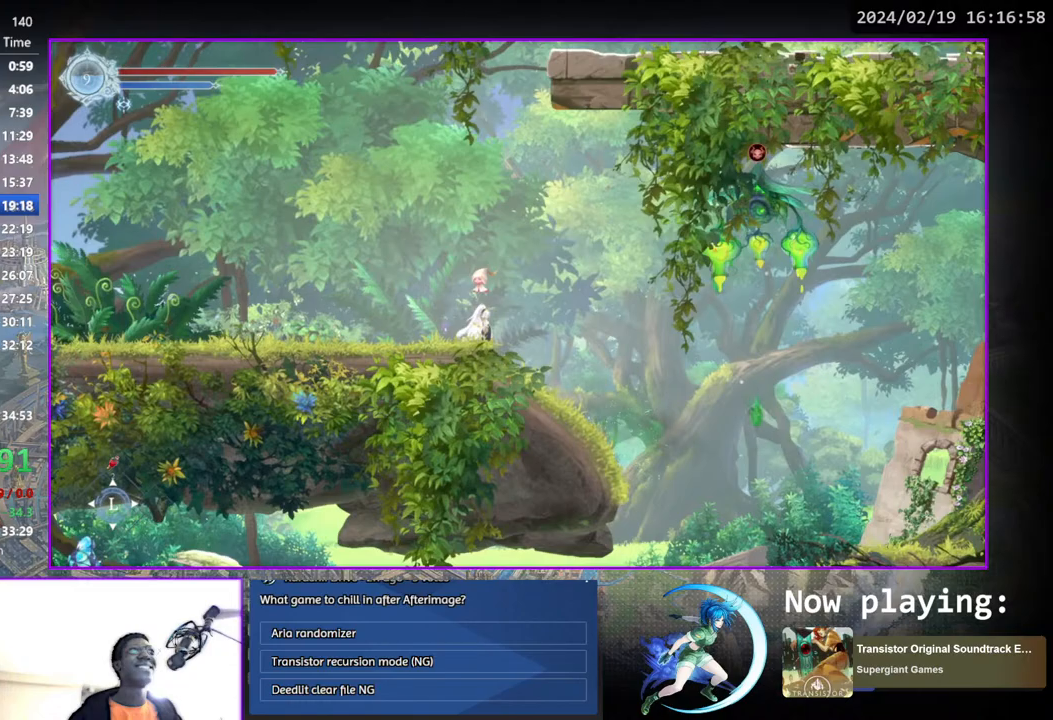
{"buttons": [], "left_stick": "center", "right_stick": "center", "events": [[217, "DPAD_DOWN", "down"], [217, "DPAD_RIGHT", "down"], [317, "DPAD_RIGHT", "up"], [350, "DPAD_DOWN", "up"]]}
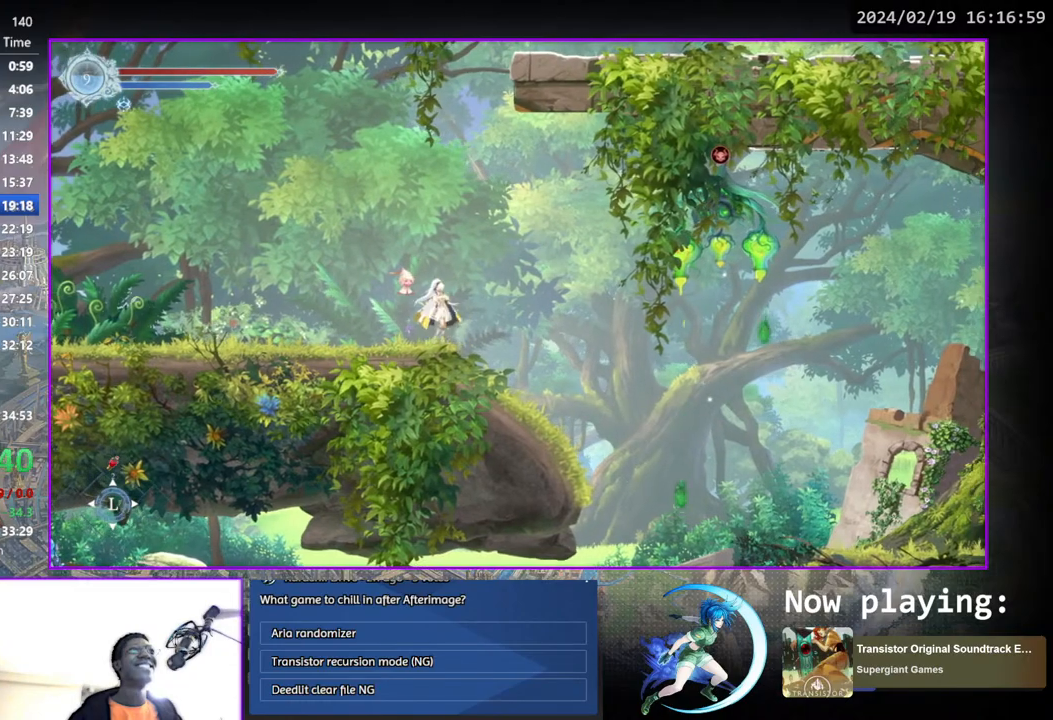
{"buttons": [], "left_stick": "center", "right_stick": "center", "events": []}
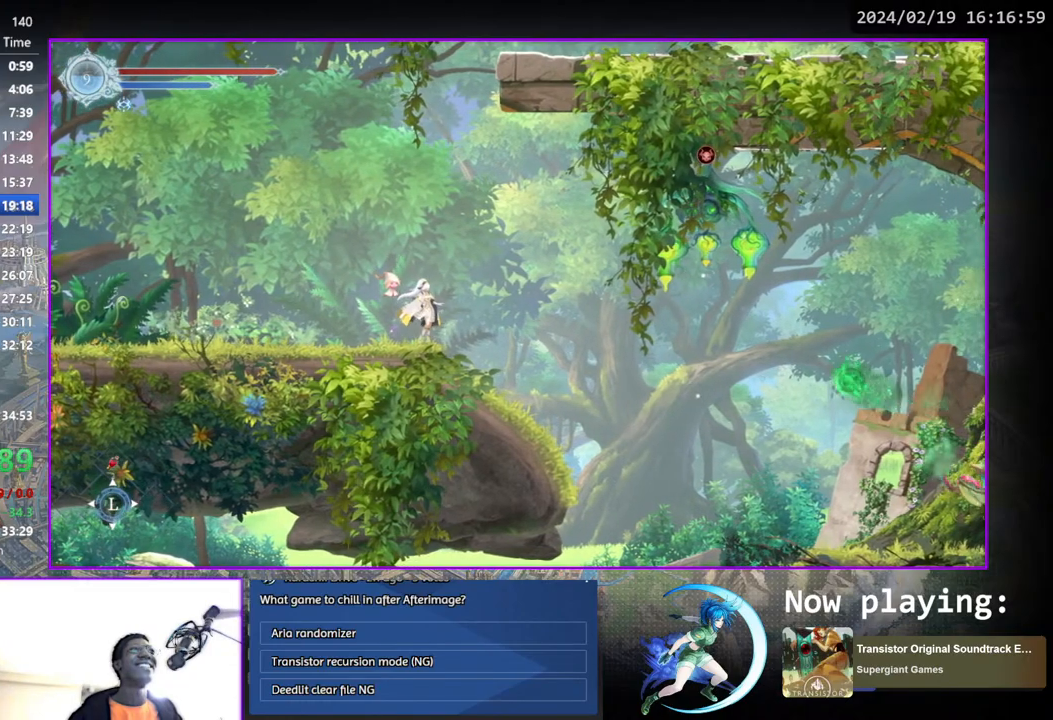
{"buttons": [], "left_stick": "center", "right_stick": "center", "events": []}
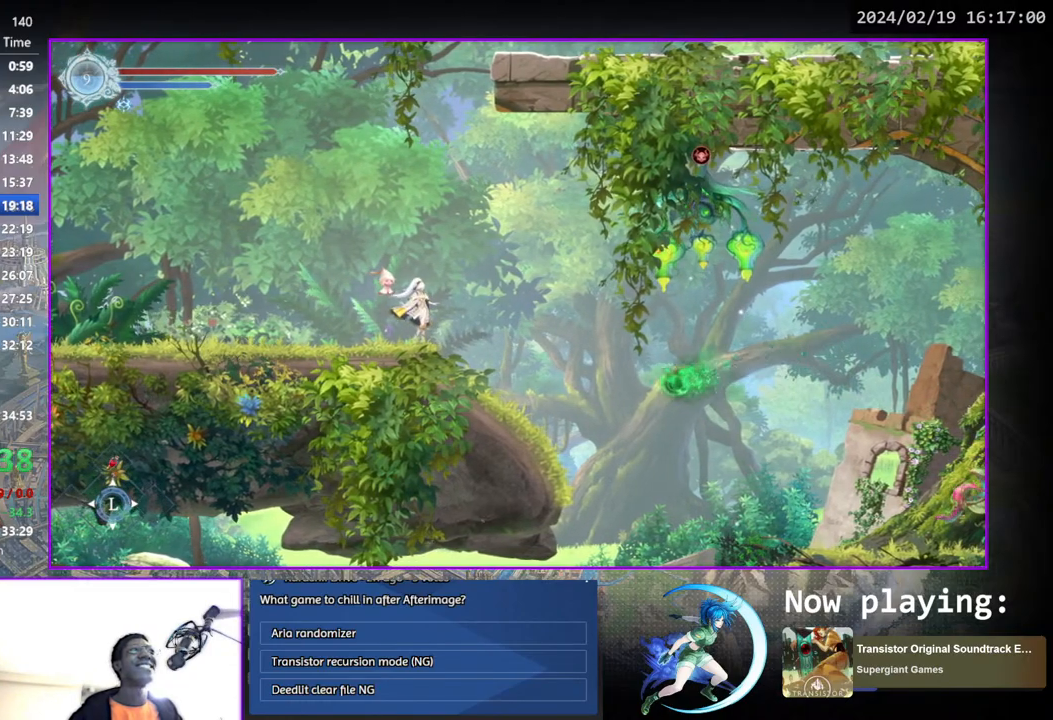
{"buttons": [], "left_stick": "center", "right_stick": "center", "events": []}
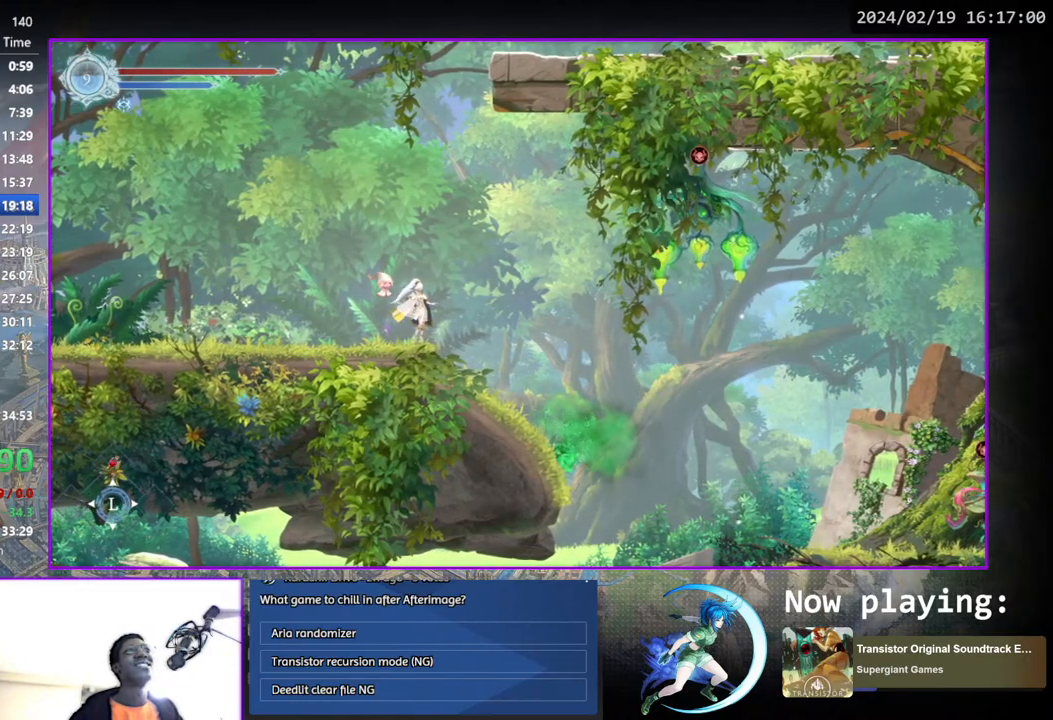
{"buttons": [], "left_stick": "center", "right_stick": "center", "events": []}
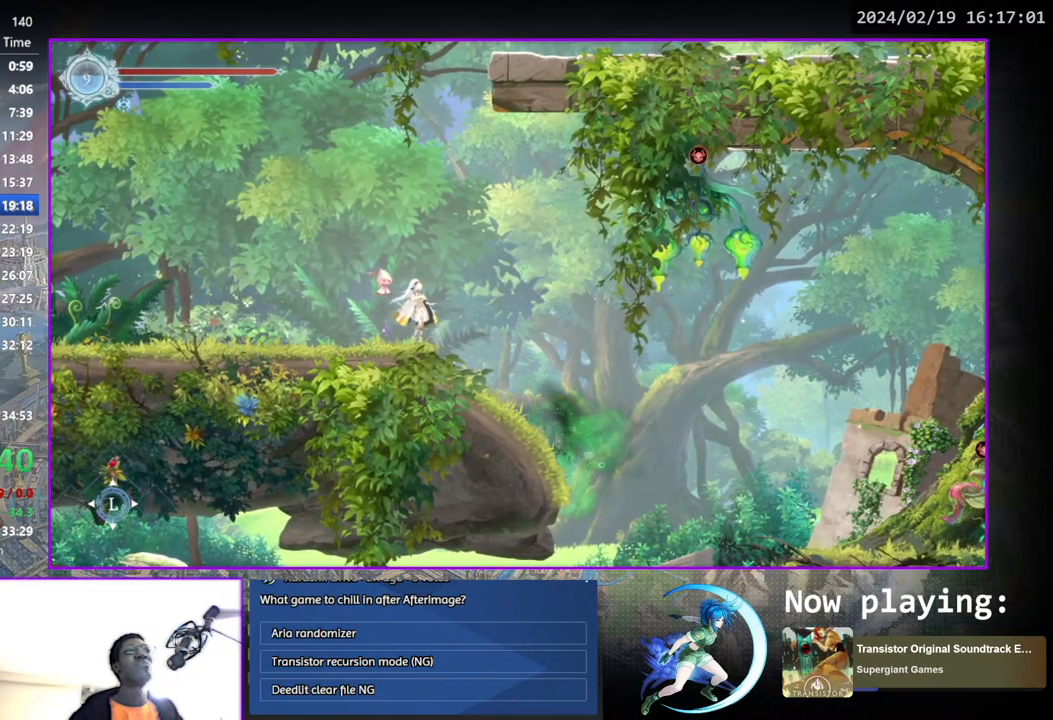
{"buttons": [], "left_stick": "center", "right_stick": "down", "events": [[317, "right_stick", "down"]]}
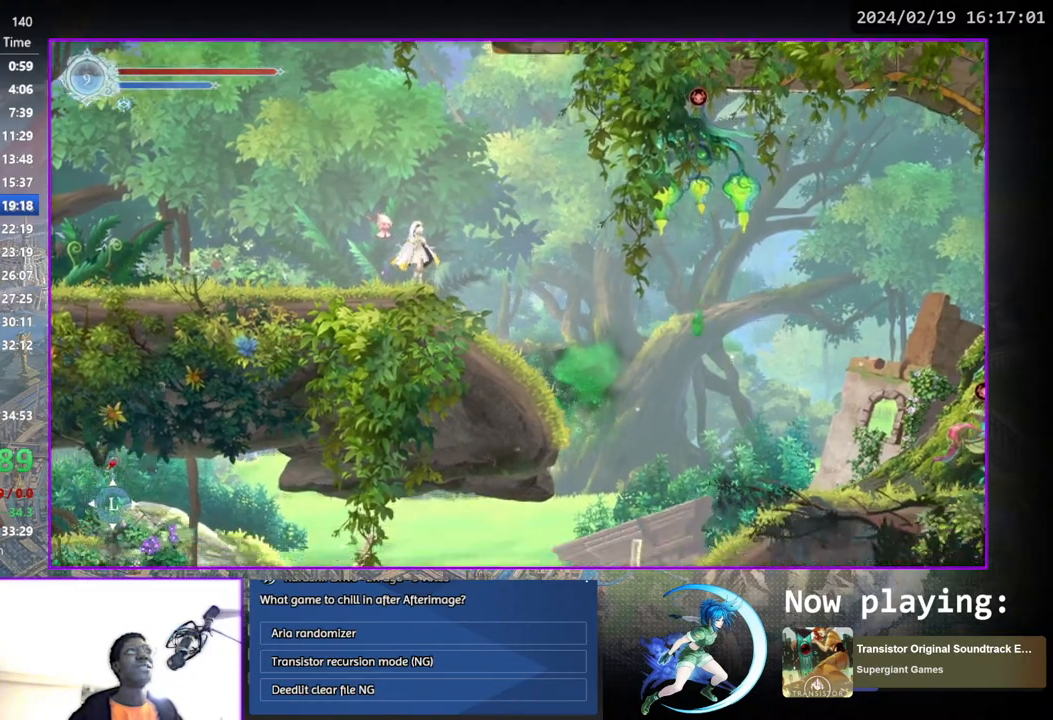
{"buttons": [], "left_stick": "center", "right_stick": "center", "events": [[283, "right_stick", "center"]]}
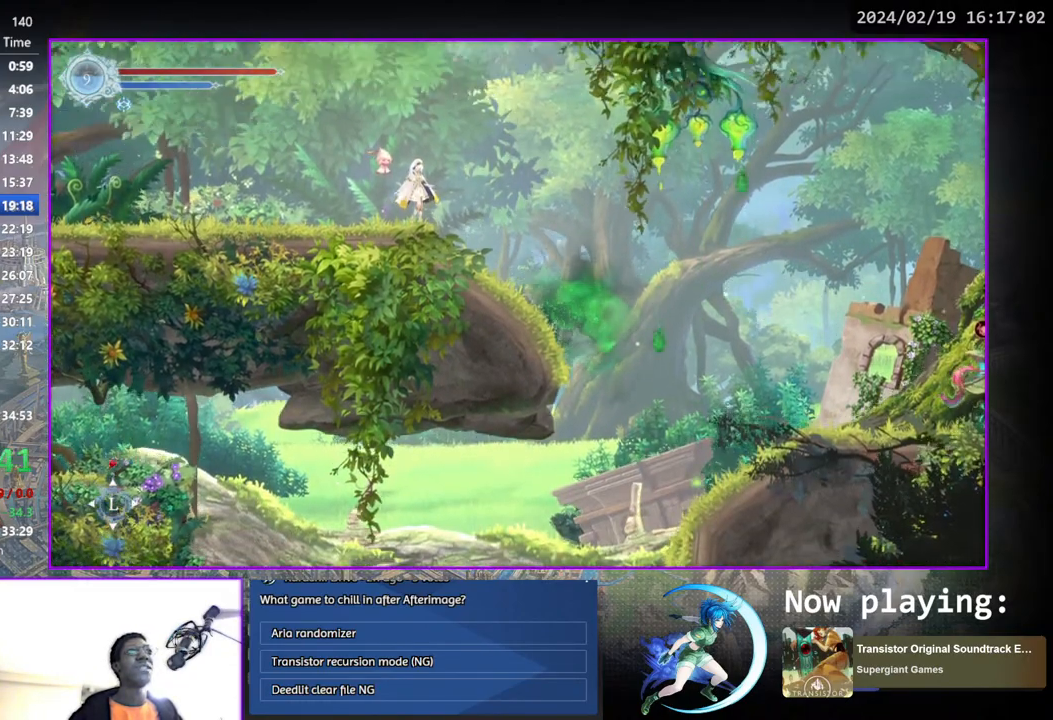
{"buttons": [], "left_stick": "center", "right_stick": "up", "events": [[300, "right_stick", "up"]]}
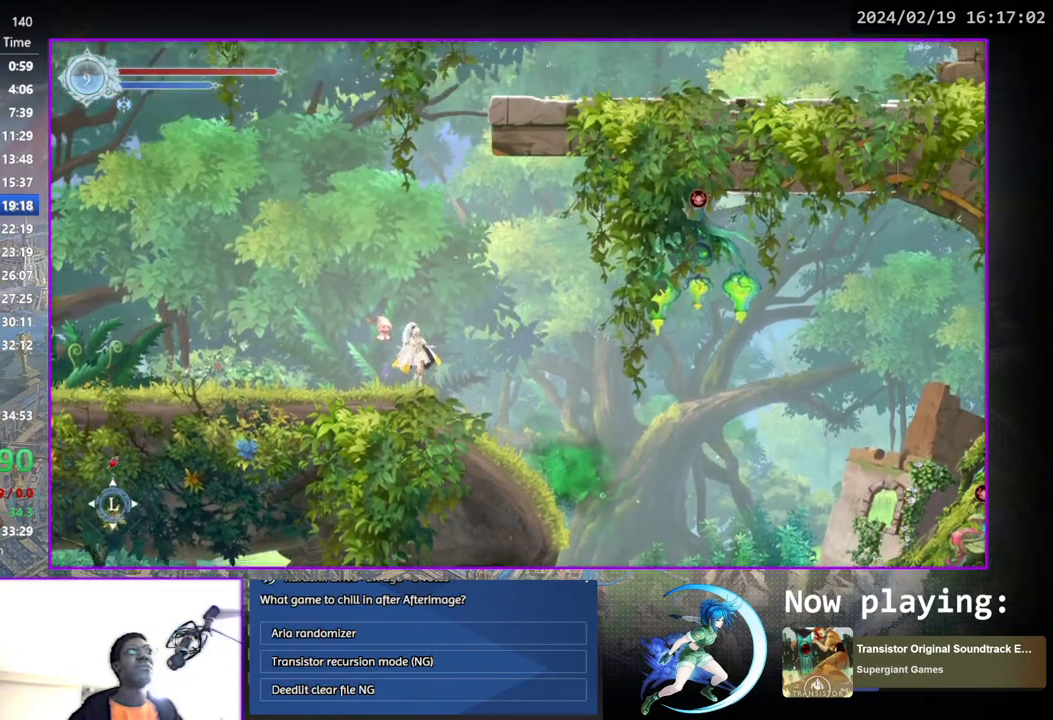
{"buttons": [], "left_stick": "center", "right_stick": "center", "events": [[17, "right_stick", "center"]]}
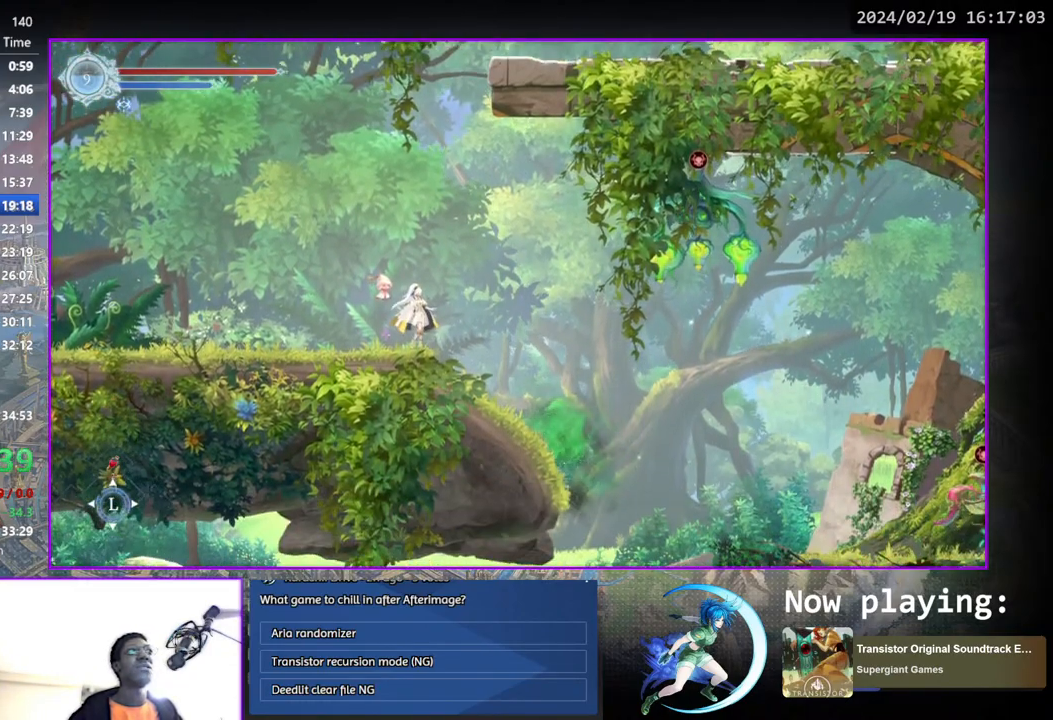
{"buttons": [], "left_stick": "center", "right_stick": "center", "events": []}
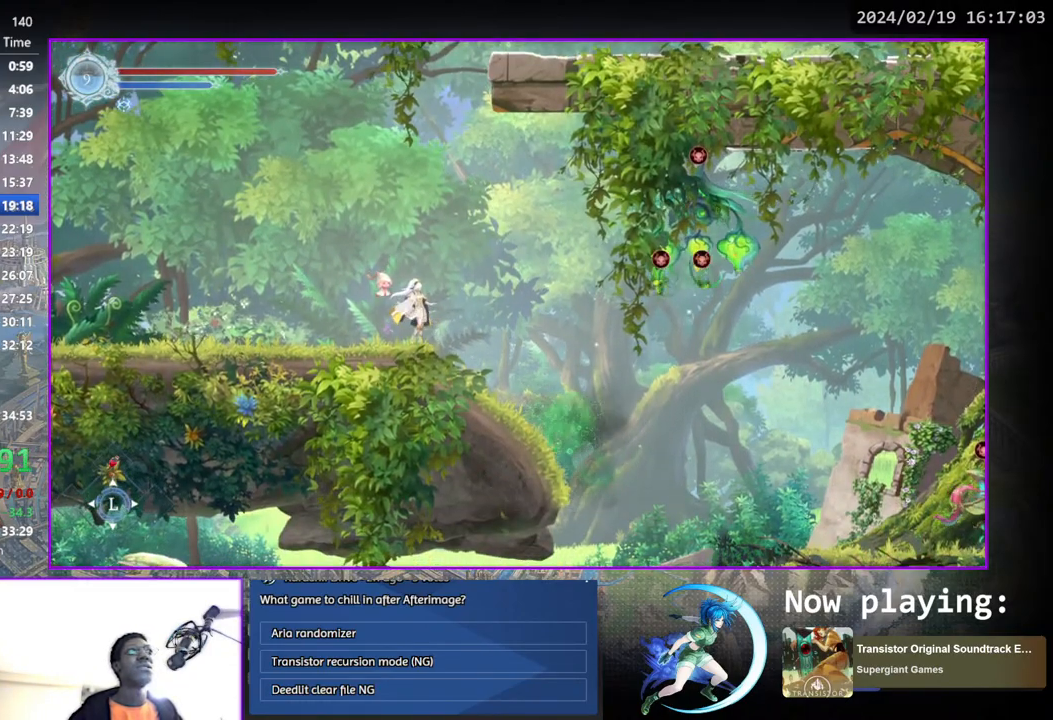
{"buttons": [], "left_stick": "center", "right_stick": "center", "events": []}
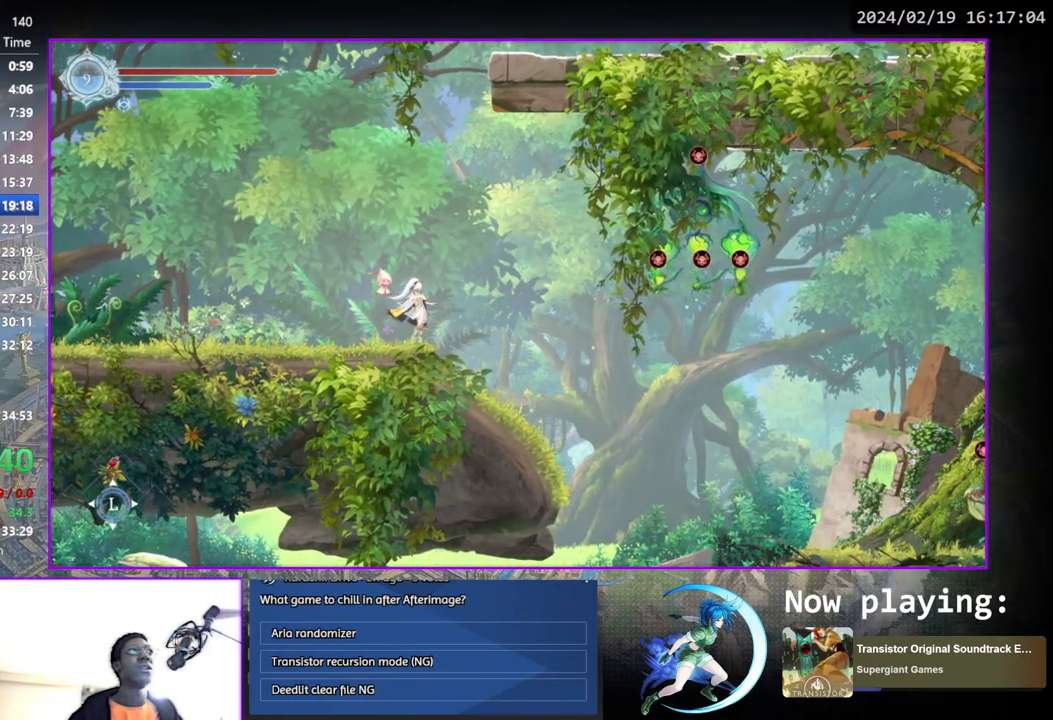
{"buttons": [], "left_stick": "center", "right_stick": "center", "events": []}
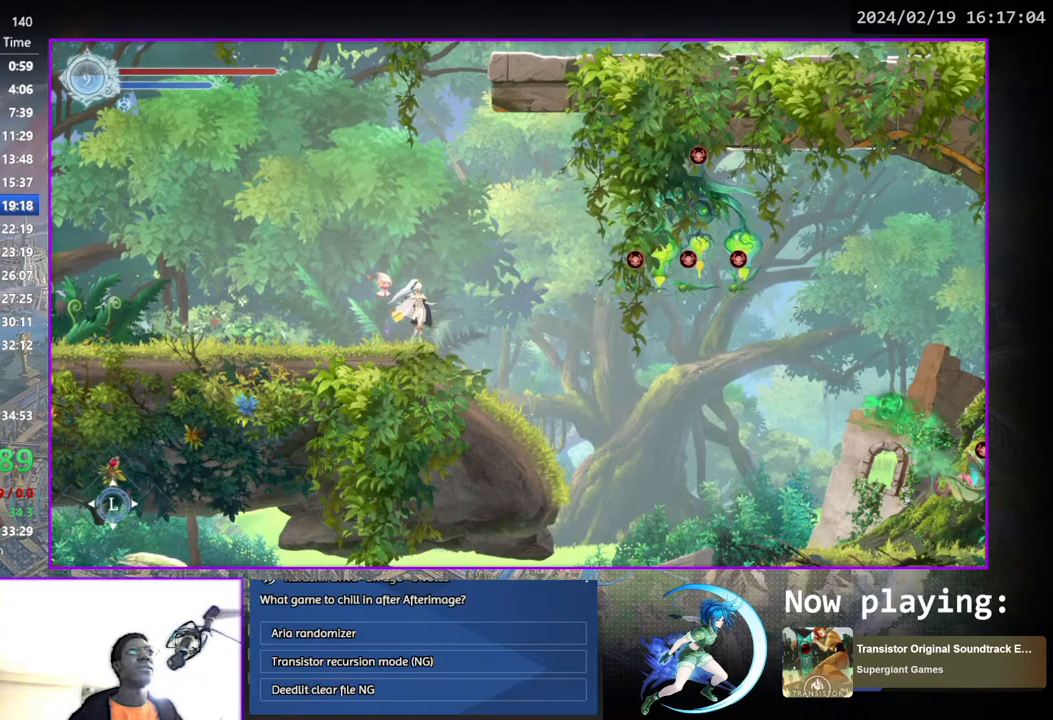
{"buttons": [], "left_stick": "center", "right_stick": "center", "events": []}
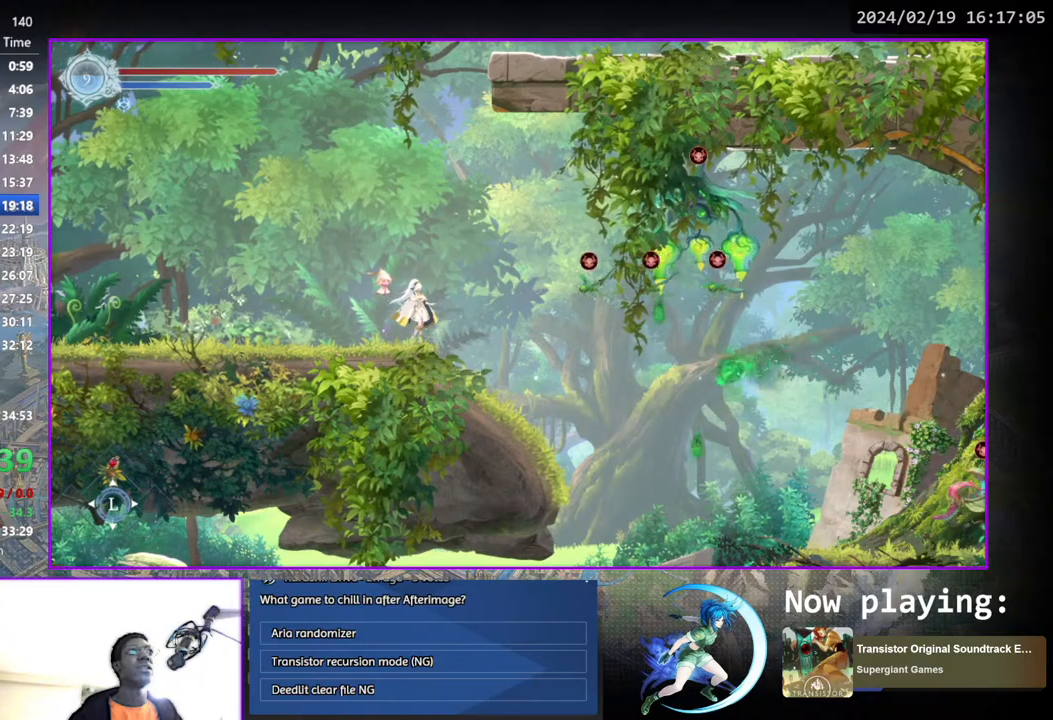
{"buttons": ["CROSS", "DPAD_LEFT"], "left_stick": "center", "right_stick": "center", "events": [[417, "CROSS", "down"], [450, "DPAD_LEFT", "down"]]}
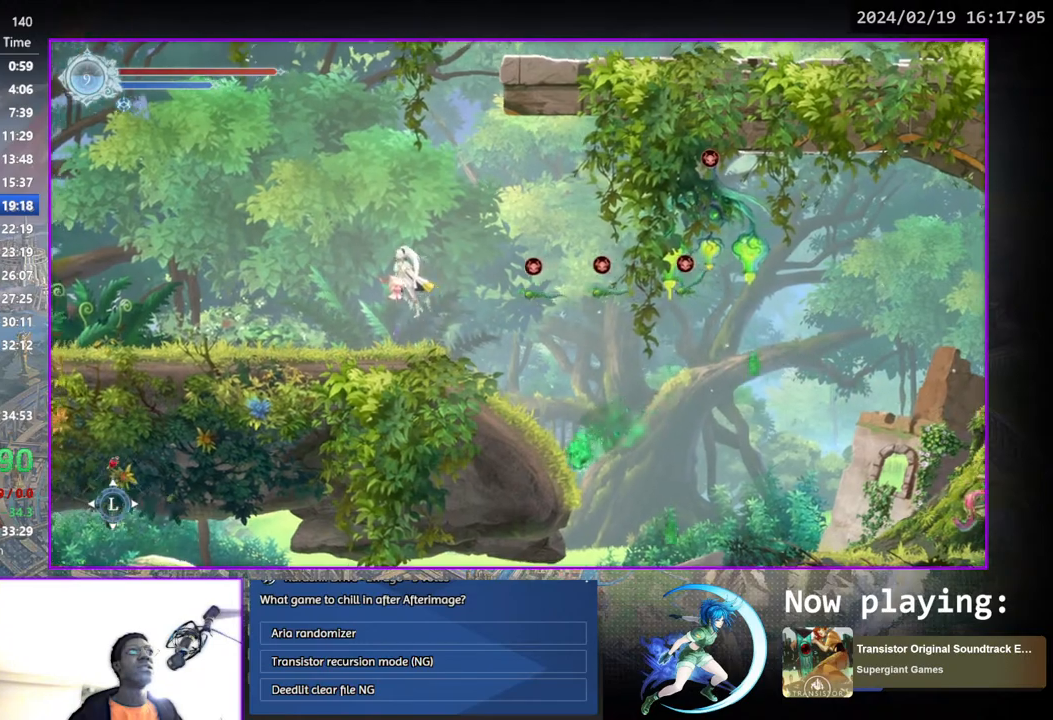
{"buttons": ["CROSS"], "left_stick": "center", "right_stick": "center", "events": [[67, "DPAD_LEFT", "up"], [133, "CROSS", "up"], [167, "DPAD_RIGHT", "down"], [333, "CROSS", "down"], [467, "DPAD_RIGHT", "up"]]}
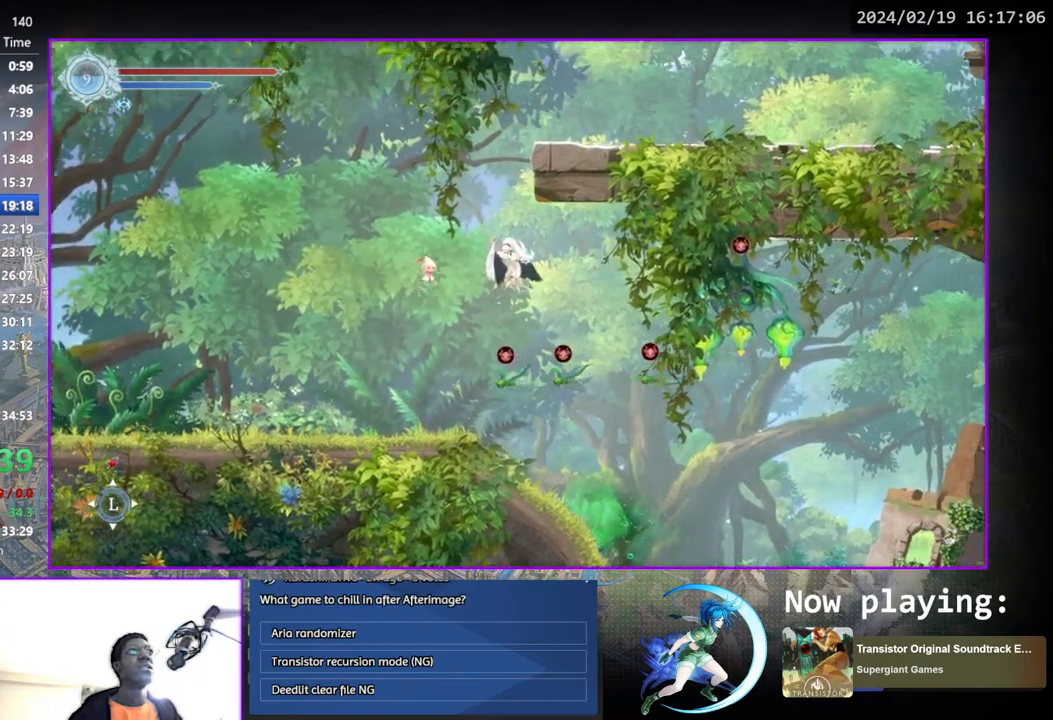
{"buttons": [], "left_stick": "center", "right_stick": "center", "events": [[50, "CROSS", "up"], [283, "DPAD_DOWN", "down"], [283, "DPAD_RIGHT", "down"], [300, "DPAD_RIGHT", "up"], [350, "CROSS", "down"], [417, "DPAD_DOWN", "up"], [483, "CROSS", "up"]]}
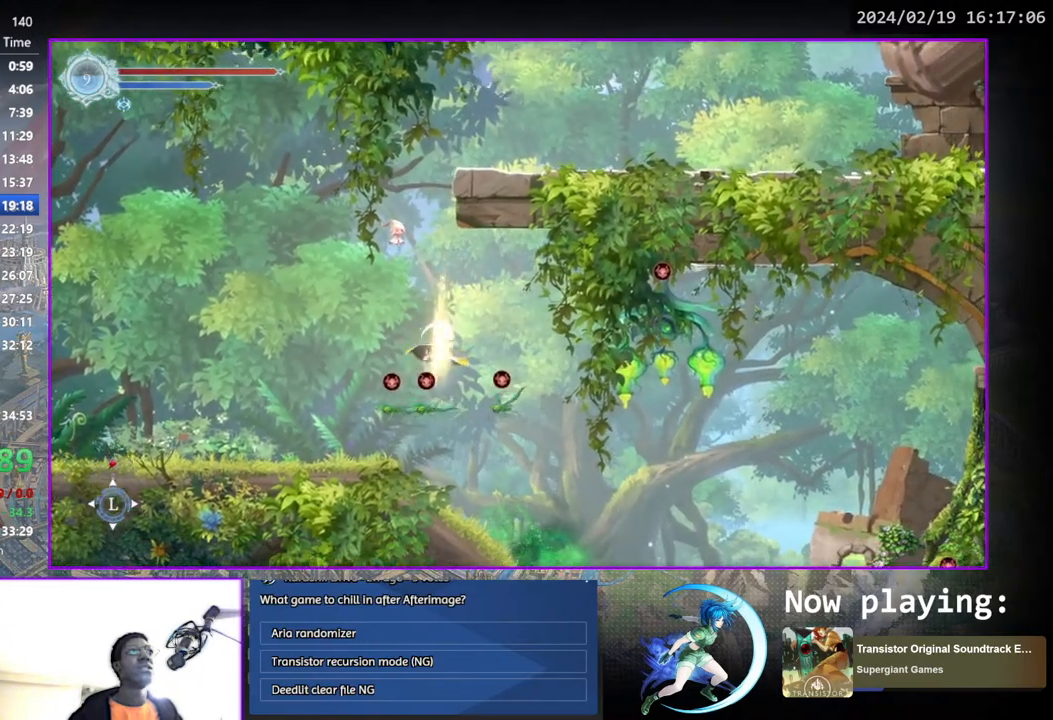
{"buttons": ["CROSS", "DPAD_DOWN"], "left_stick": "center", "right_stick": "center", "events": [[133, "DPAD_LEFT", "down"], [217, "DPAD_LEFT", "up"], [233, "CROSS", "down"], [417, "CROSS", "up"], [483, "DPAD_DOWN", "down"], [500, "CROSS", "down"]]}
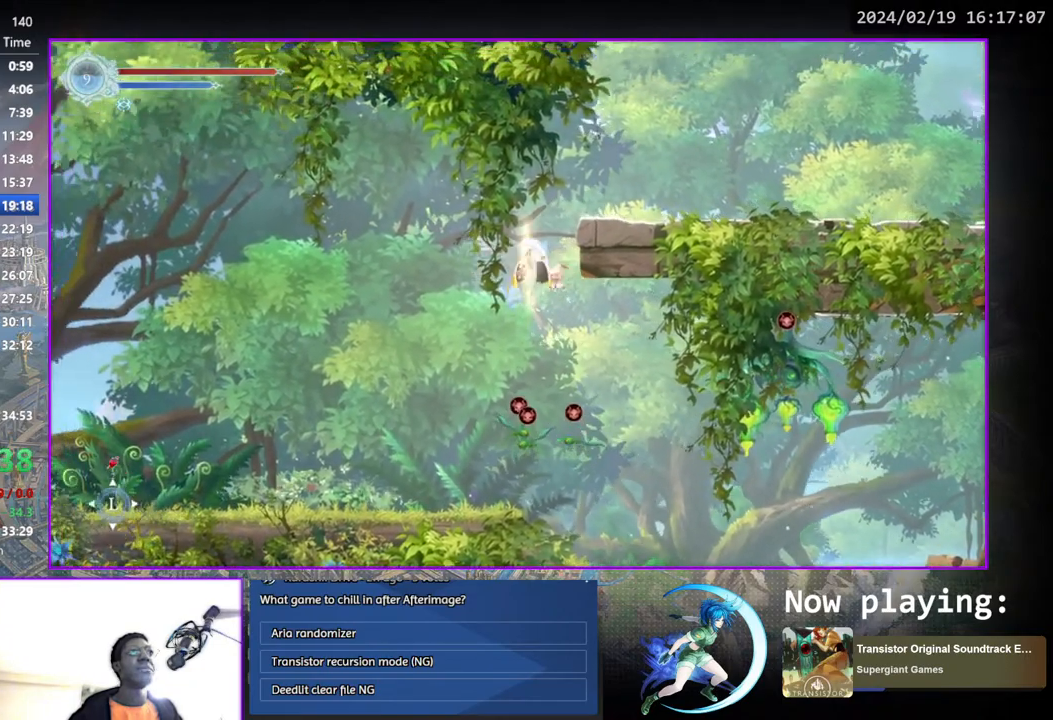
{"buttons": ["CROSS"], "left_stick": "center", "right_stick": "center", "events": [[100, "DPAD_DOWN", "up"], [217, "CROSS", "up"], [400, "CROSS", "down"]]}
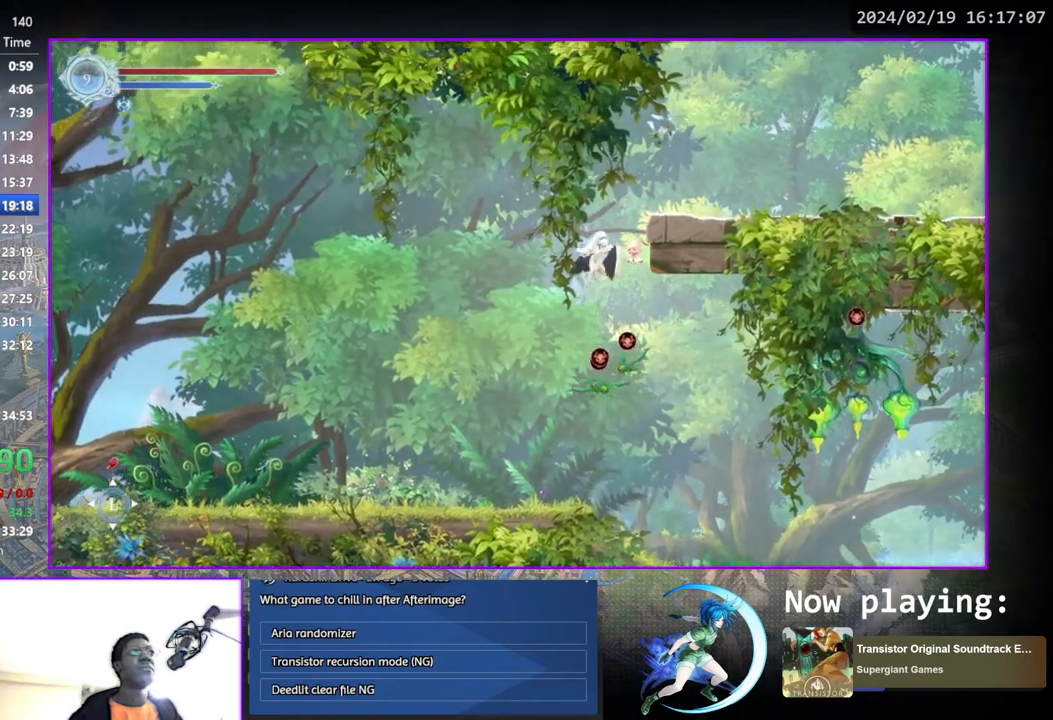
{"buttons": ["CROSS", "DPAD_RIGHT"], "left_stick": "center", "right_stick": "center", "events": [[67, "CROSS", "up"], [67, "DPAD_DOWN", "down"], [117, "CROSS", "down"], [200, "DPAD_DOWN", "up"], [300, "CROSS", "up"], [433, "CROSS", "down"], [500, "DPAD_RIGHT", "down"]]}